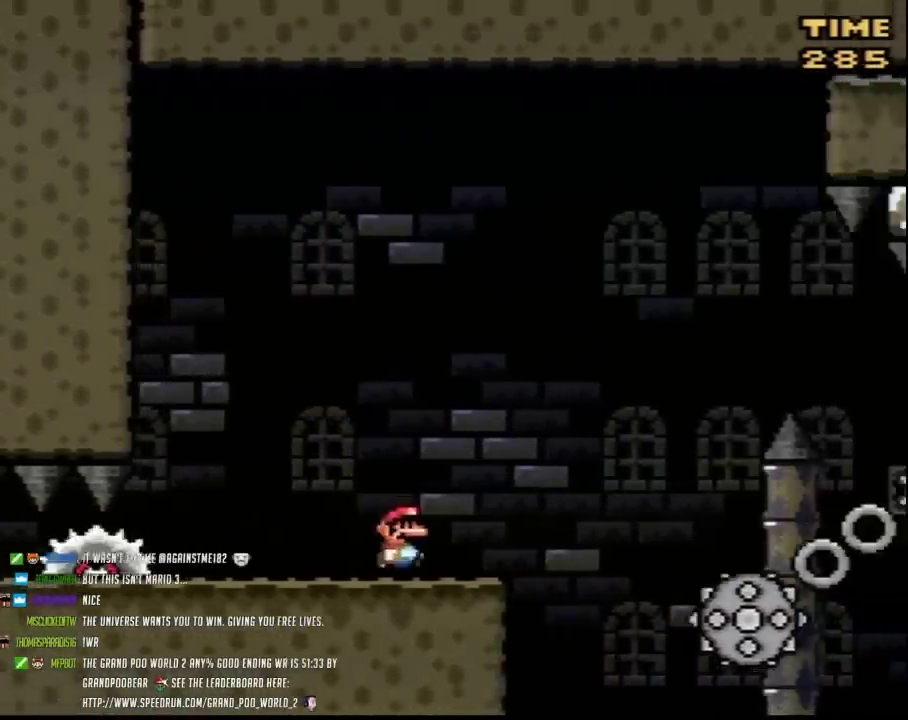
Gameplay with a controller (Nintendo layout); each line is a JSON object with the inputs held at the frame after it. "events" lists button and stick changes between this image and that frame as [ms after this image, input, new state], when the widget could be followed in between. Not read: B L3 R3.
{"buttons": ["A", "Y", "DPAD_RIGHT"], "events": [[100, "DPAD_RIGHT", "up"], [117, "DPAD_LEFT", "down"], [217, "DPAD_LEFT", "up"], [433, "DPAD_RIGHT", "down"], [467, "A", "down"]]}
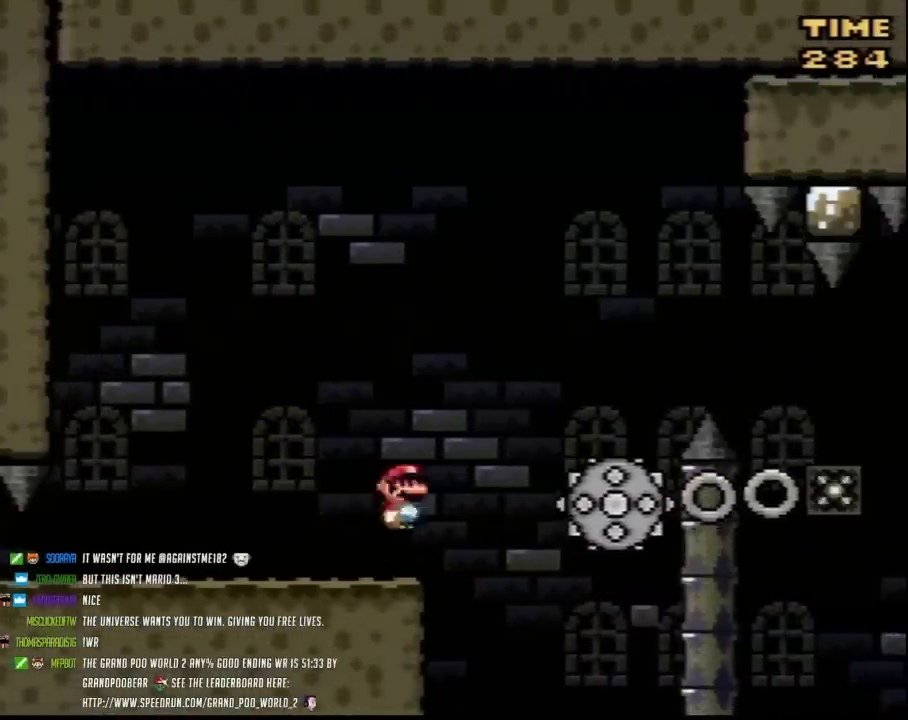
{"buttons": ["Y", "DPAD_LEFT"], "events": [[283, "A", "up"], [433, "DPAD_RIGHT", "up"], [467, "DPAD_LEFT", "down"]]}
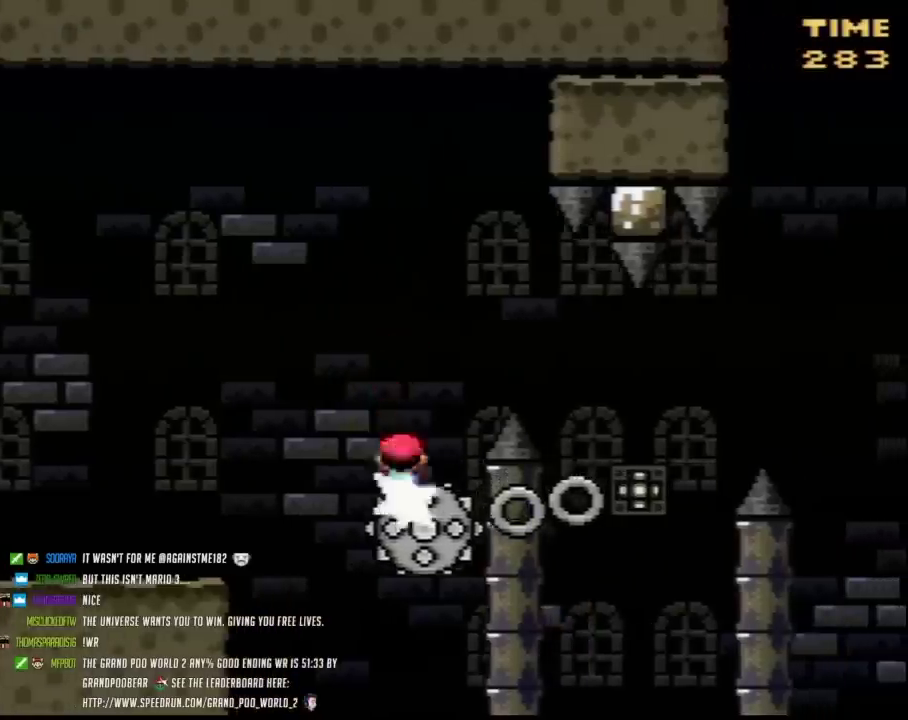
{"buttons": ["Y", "DPAD_RIGHT"], "events": [[33, "DPAD_LEFT", "up"], [67, "DPAD_RIGHT", "down"]]}
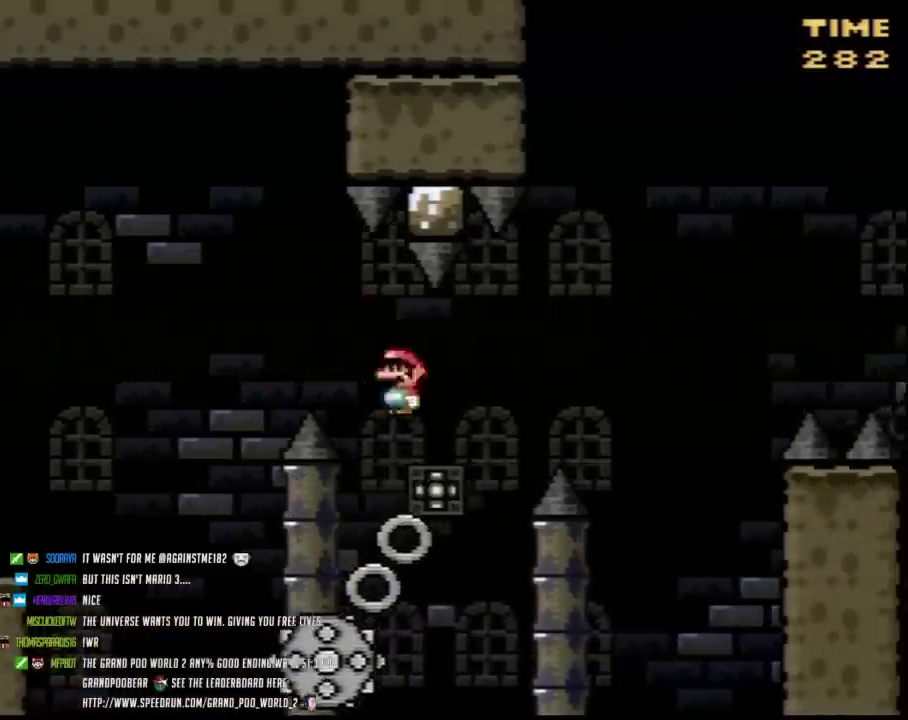
{"buttons": ["Y", "DPAD_RIGHT"], "events": [[67, "DPAD_LEFT", "down"], [67, "DPAD_RIGHT", "up"], [217, "DPAD_LEFT", "up"], [217, "DPAD_RIGHT", "down"], [350, "DPAD_RIGHT", "up"], [400, "DPAD_RIGHT", "down"]]}
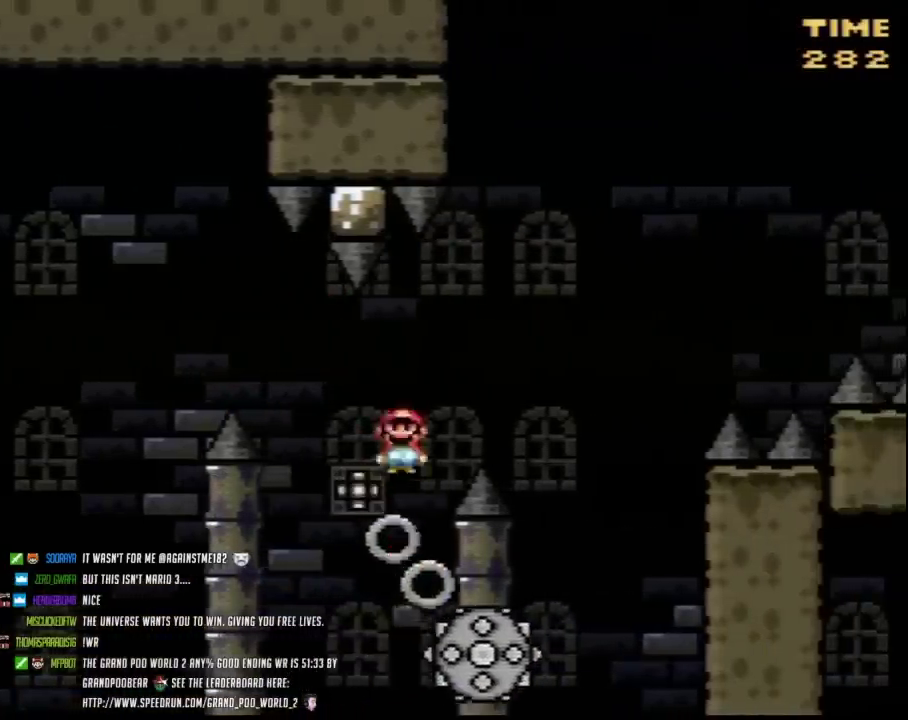
{"buttons": ["Y", "DPAD_RIGHT"], "events": []}
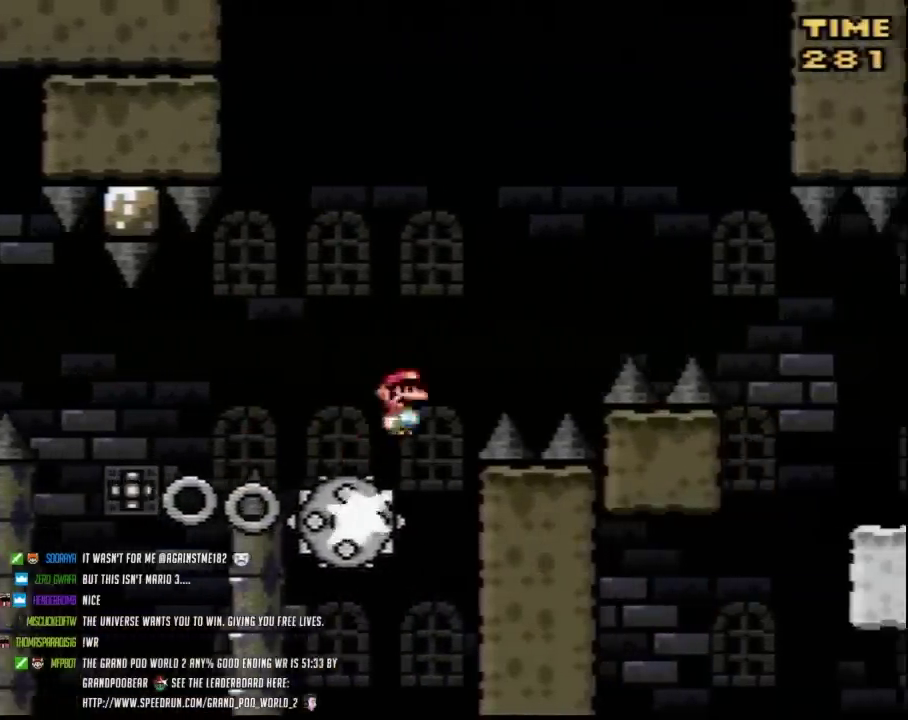
{"buttons": ["Y", "DPAD_RIGHT"], "events": []}
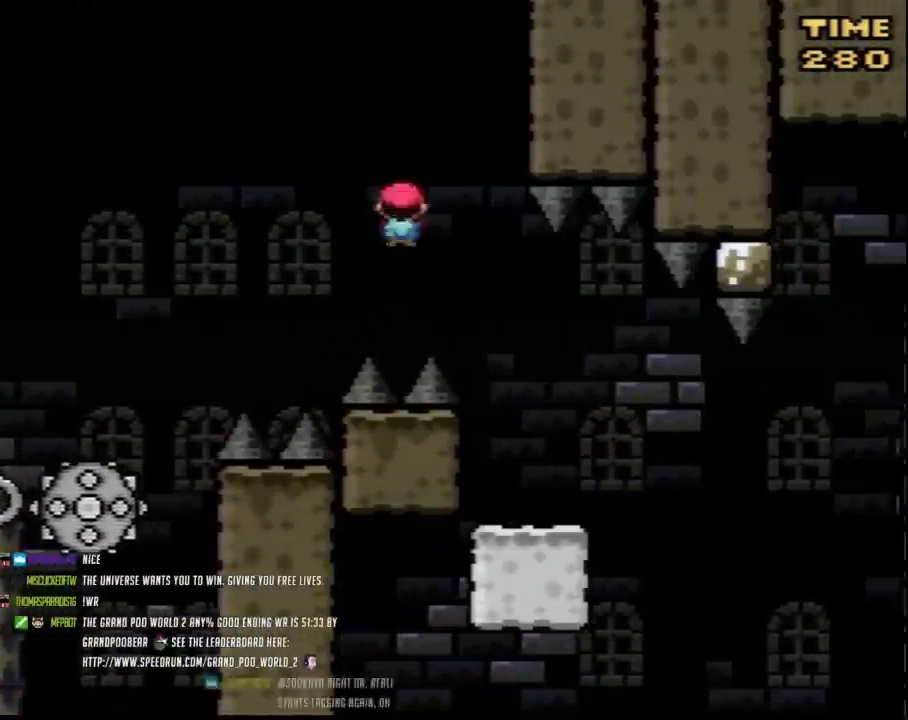
{"buttons": ["Y", "DPAD_RIGHT"], "events": [[150, "DPAD_LEFT", "down"], [150, "DPAD_RIGHT", "up"], [433, "DPAD_LEFT", "up"], [433, "DPAD_RIGHT", "down"]]}
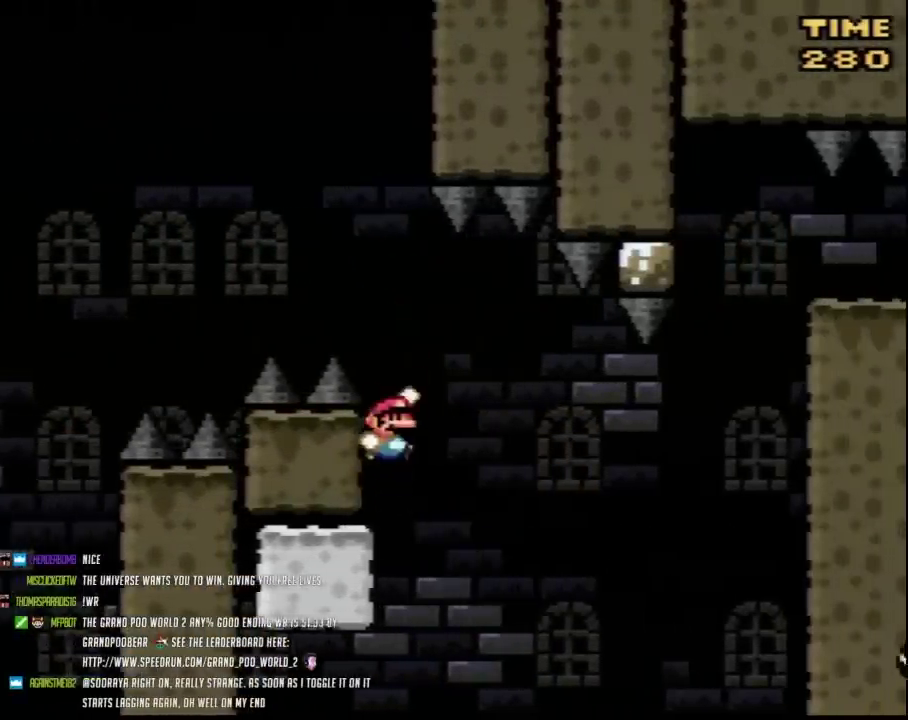
{"buttons": ["Y", "DPAD_LEFT"], "events": [[500, "DPAD_LEFT", "down"], [500, "DPAD_RIGHT", "up"]]}
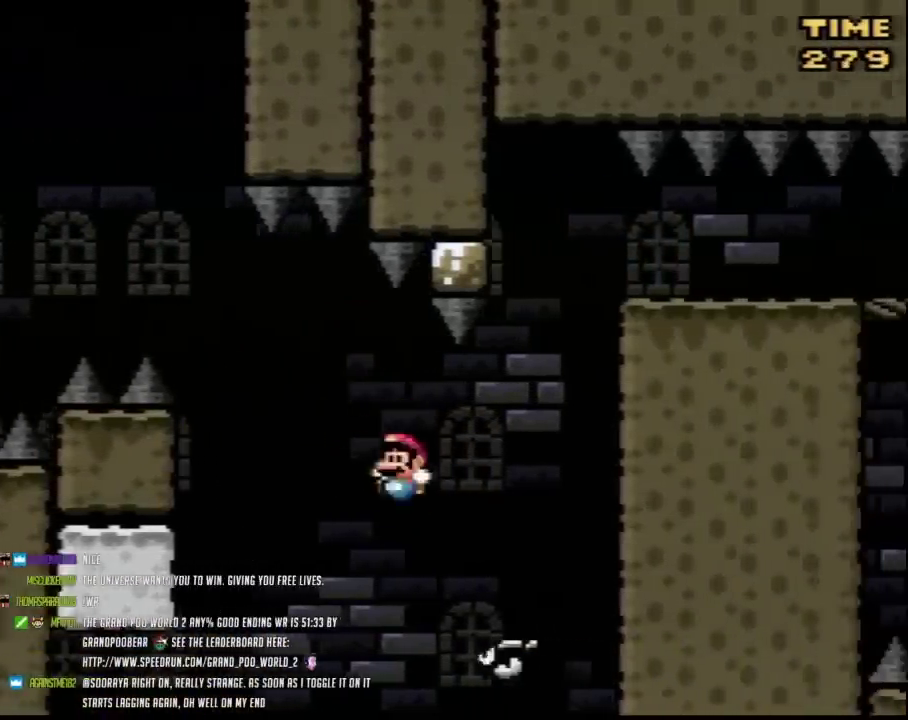
{"buttons": ["Y", "DPAD_LEFT"], "events": []}
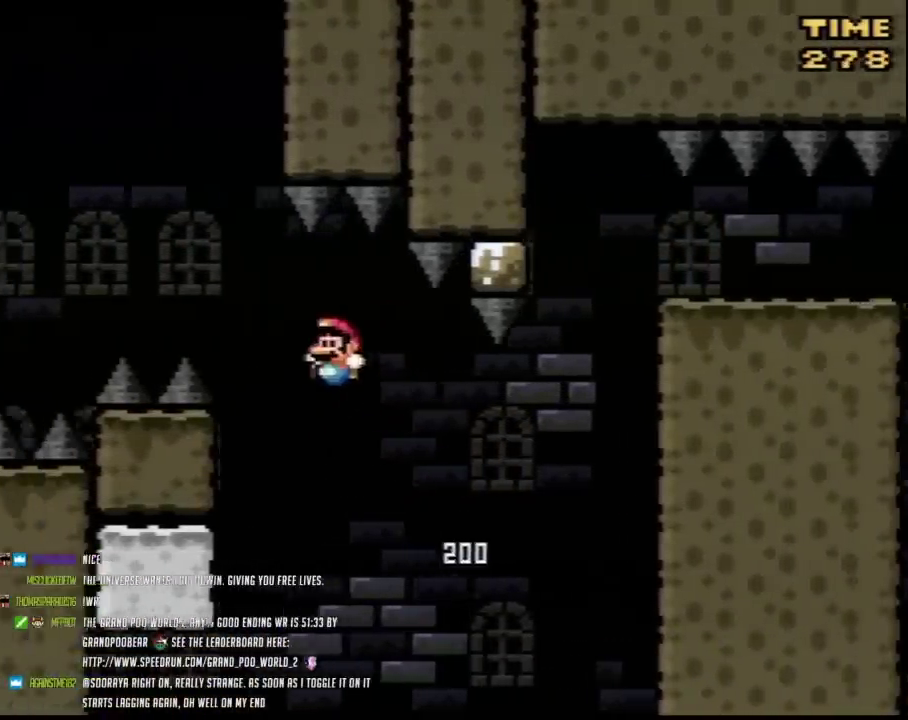
{"buttons": ["Y", "DPAD_LEFT"], "events": [[83, "DPAD_LEFT", "up"], [117, "DPAD_RIGHT", "down"], [300, "DPAD_RIGHT", "up"], [333, "DPAD_LEFT", "down"]]}
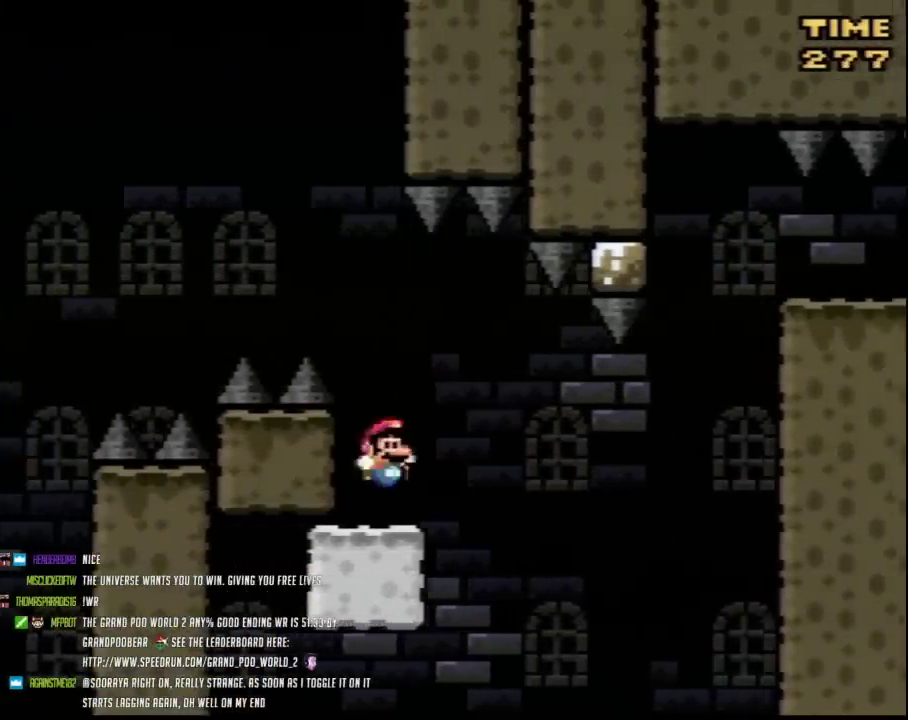
{"buttons": ["Y"], "events": [[17, "DPAD_LEFT", "up"], [17, "DPAD_RIGHT", "down"], [133, "DPAD_RIGHT", "up"]]}
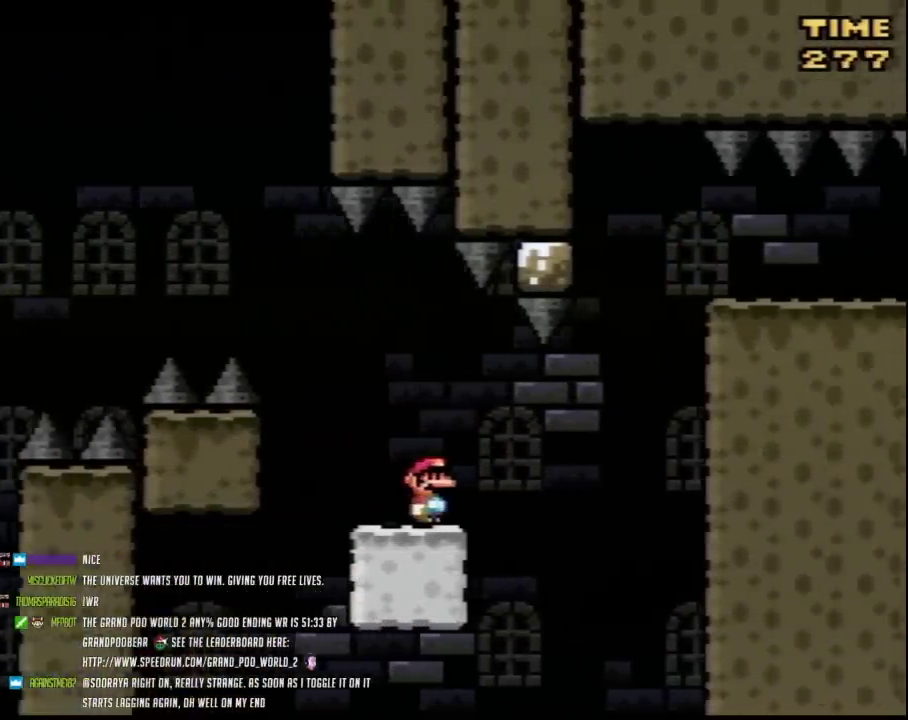
{"buttons": ["Y"], "events": []}
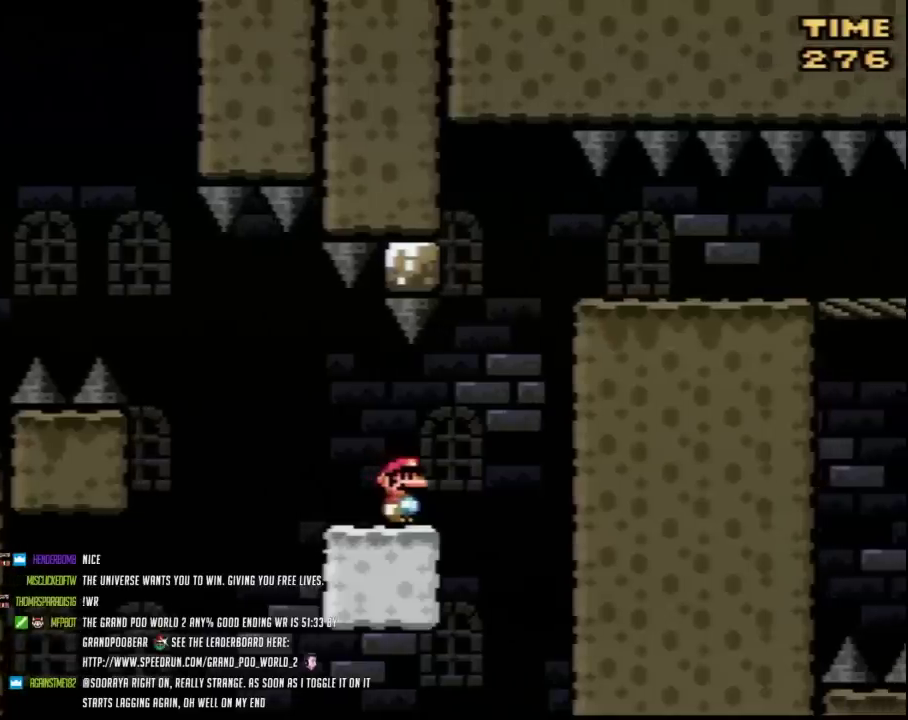
{"buttons": ["Y", "DPAD_RIGHT"], "events": [[50, "DPAD_RIGHT", "down"], [333, "DPAD_RIGHT", "up"], [367, "DPAD_LEFT", "down"], [450, "DPAD_LEFT", "up"], [450, "DPAD_RIGHT", "down"]]}
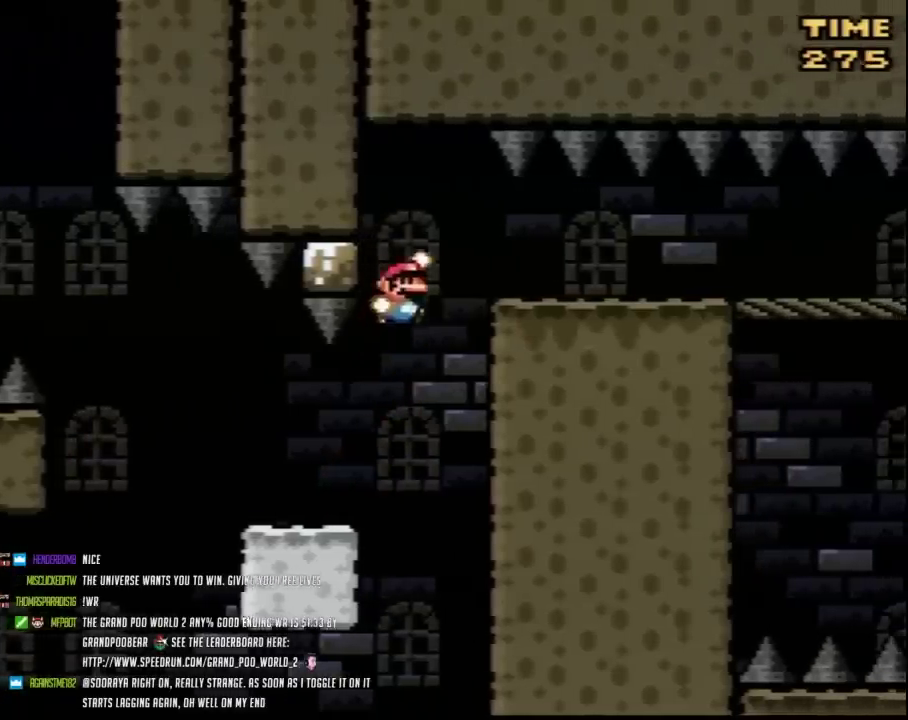
{"buttons": ["Y", "DPAD_RIGHT"], "events": []}
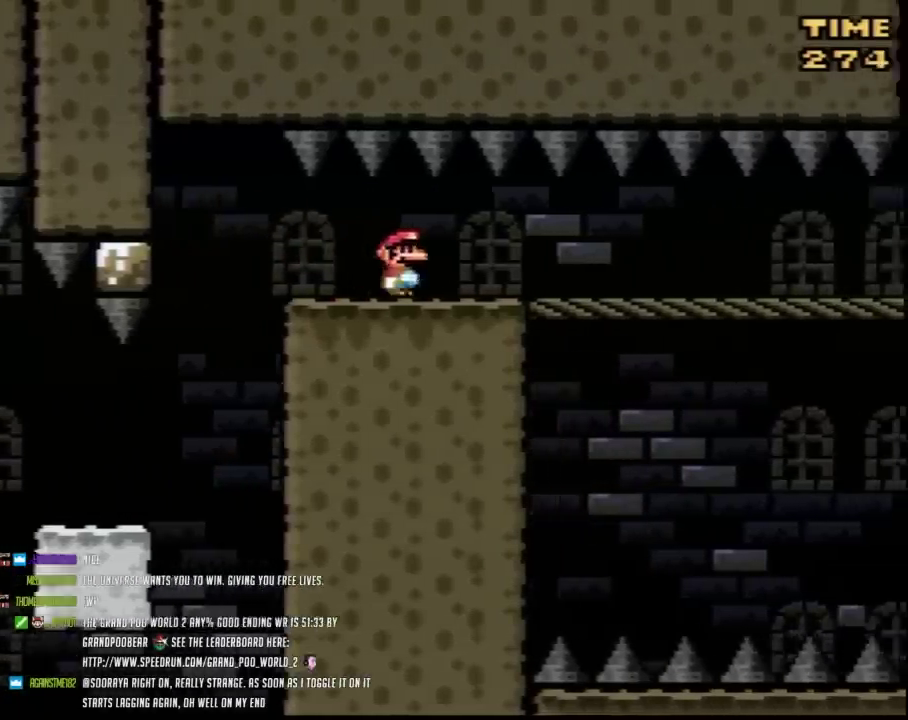
{"buttons": ["DPAD_RIGHT"], "events": [[50, "Y", "up"]]}
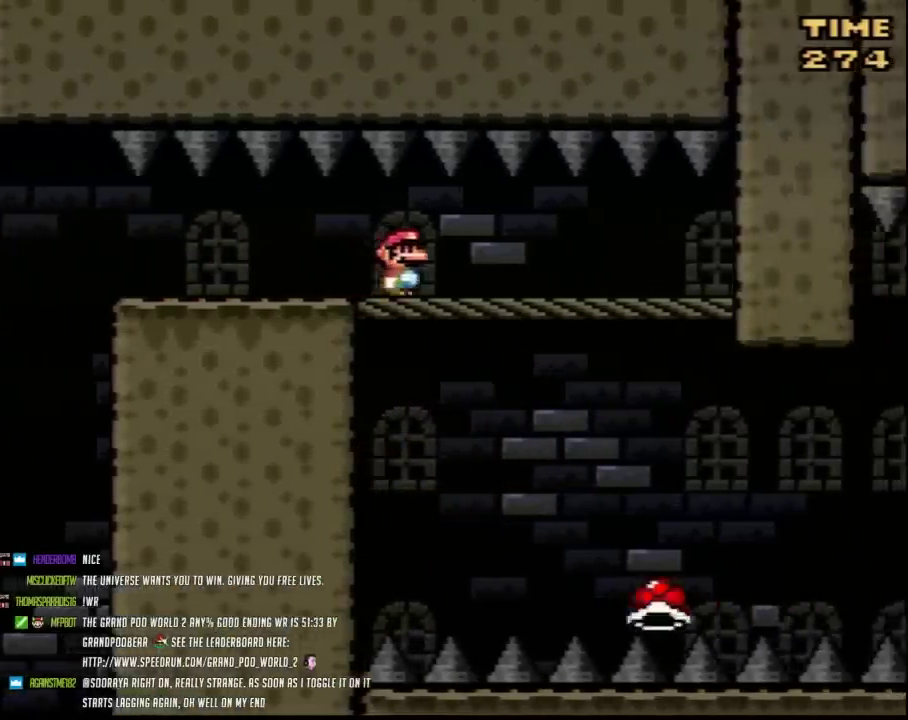
{"buttons": [], "events": [[300, "DPAD_RIGHT", "up"]]}
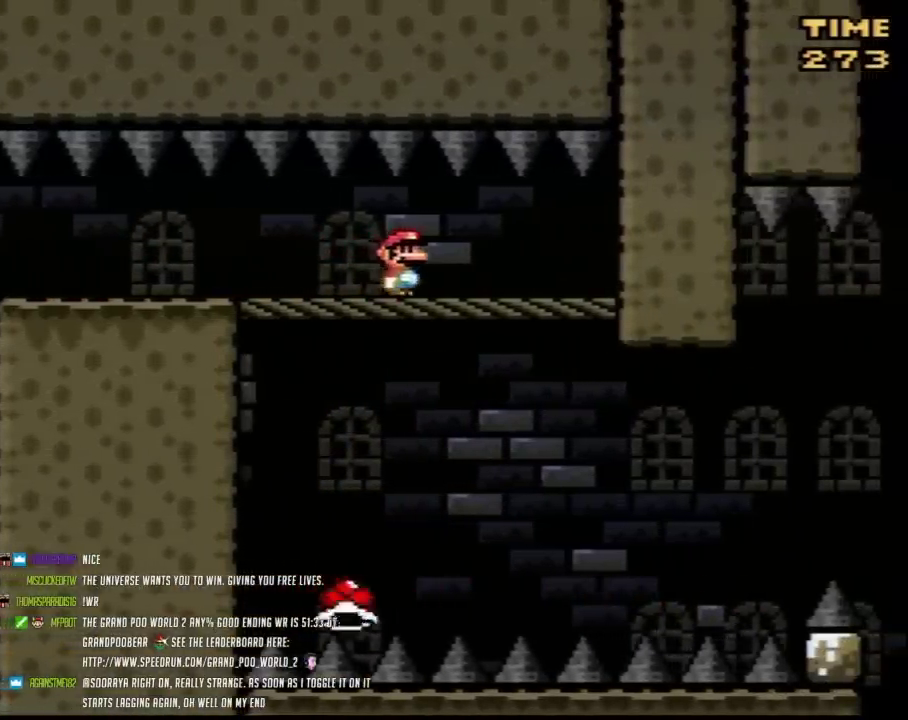
{"buttons": [], "events": []}
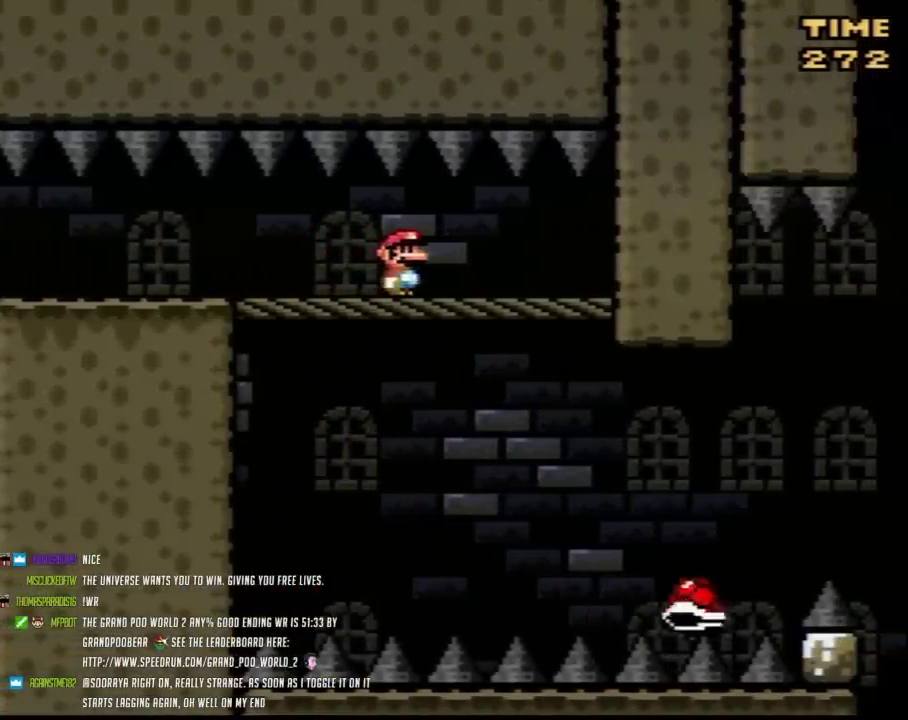
{"buttons": [], "events": []}
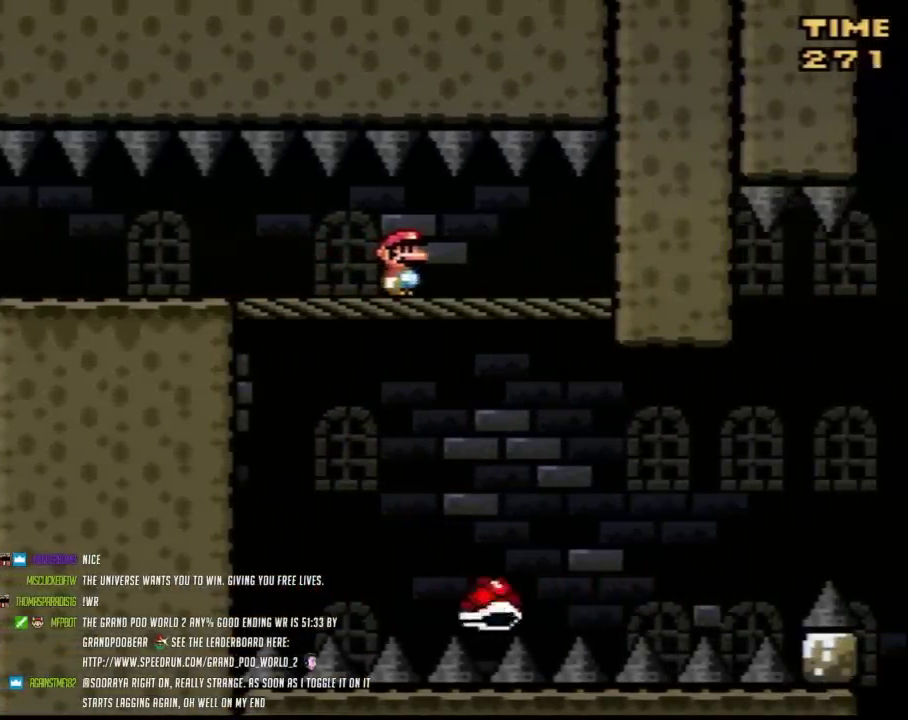
{"buttons": ["Y", "DPAD_RIGHT"], "events": [[400, "DPAD_RIGHT", "down"], [417, "Y", "down"]]}
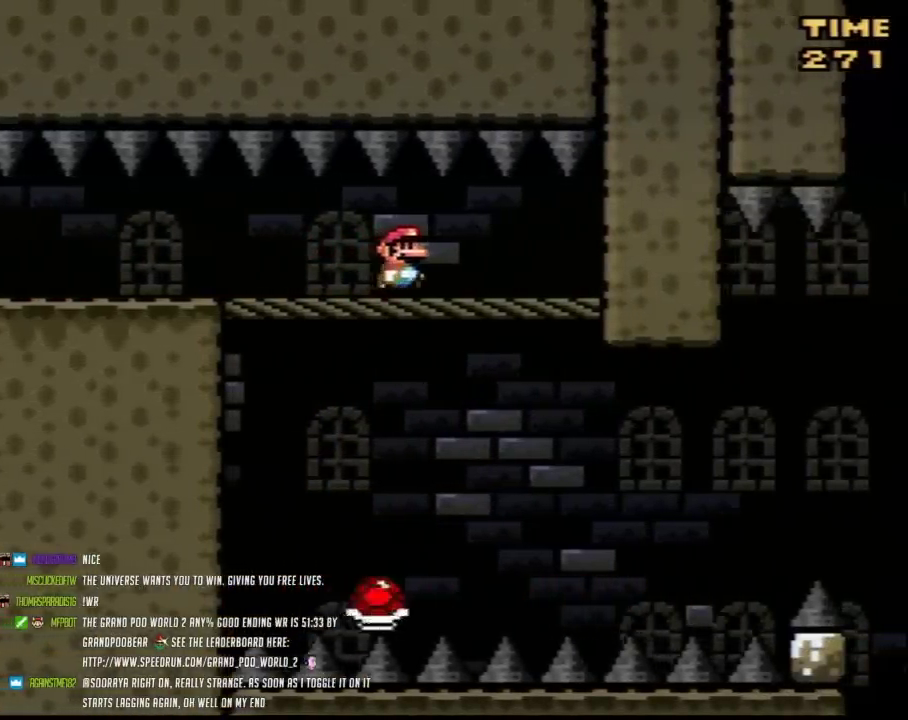
{"buttons": ["Y", "DPAD_RIGHT"], "events": []}
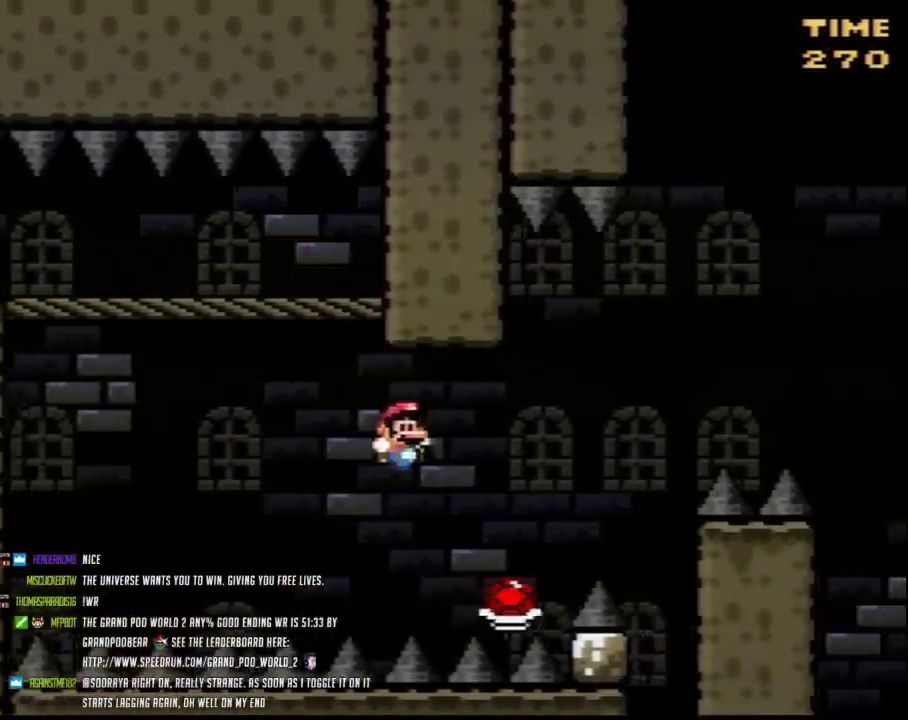
{"buttons": ["Y", "DPAD_RIGHT"], "events": []}
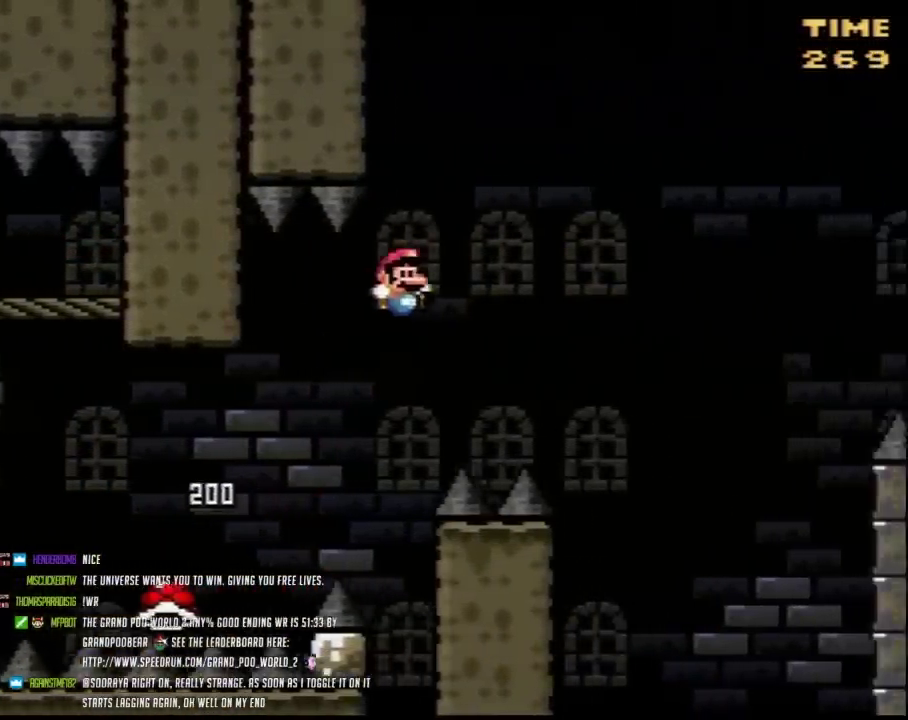
{"buttons": ["Y", "DPAD_RIGHT"], "events": []}
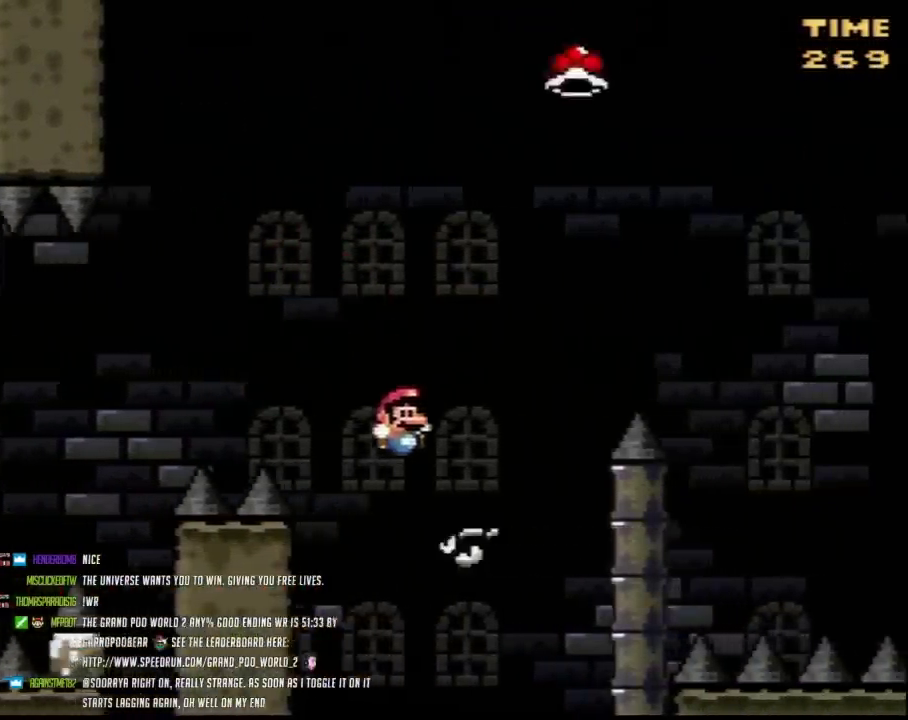
{"buttons": ["DPAD_RIGHT"], "events": [[483, "Y", "up"]]}
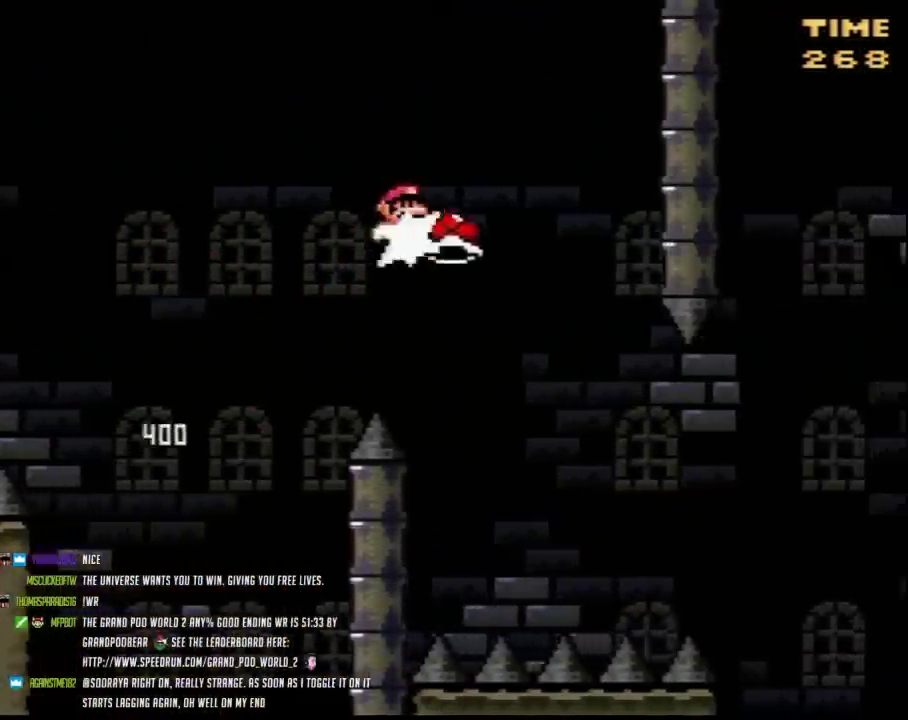
{"buttons": ["Y", "DPAD_RIGHT"], "events": [[83, "Y", "down"], [267, "DPAD_LEFT", "down"], [267, "DPAD_RIGHT", "up"], [367, "DPAD_LEFT", "up"], [367, "DPAD_RIGHT", "down"]]}
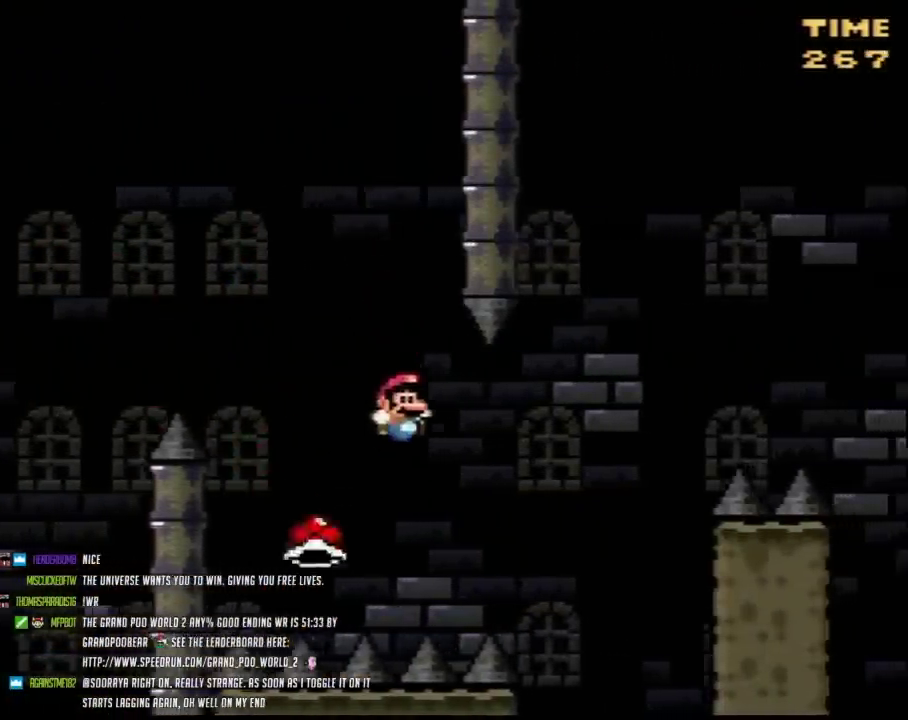
{"buttons": ["Y", "DPAD_RIGHT"], "events": []}
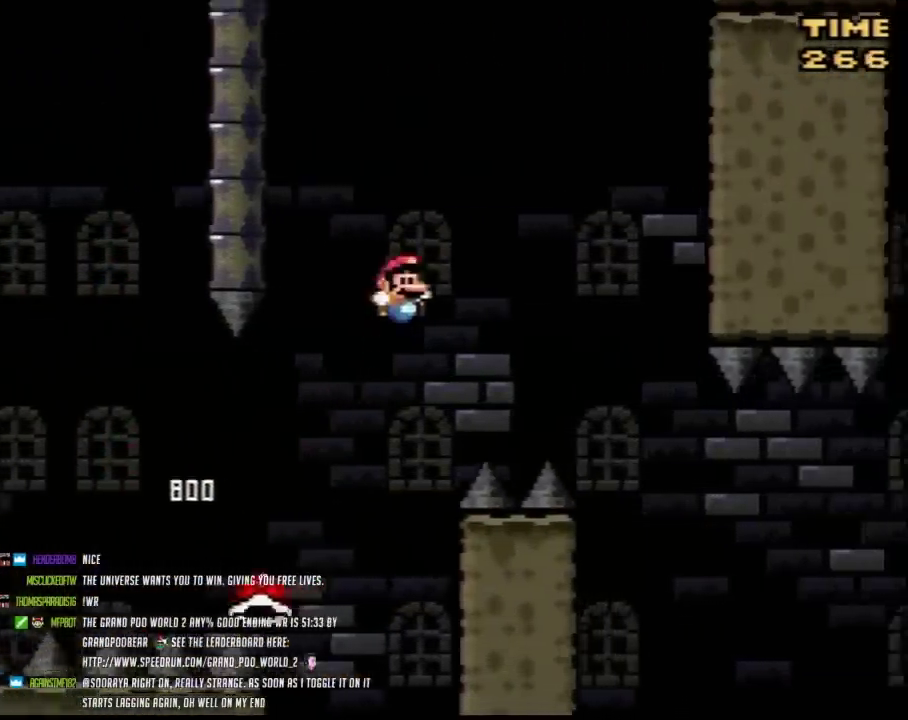
{"buttons": ["Y", "DPAD_RIGHT"], "events": []}
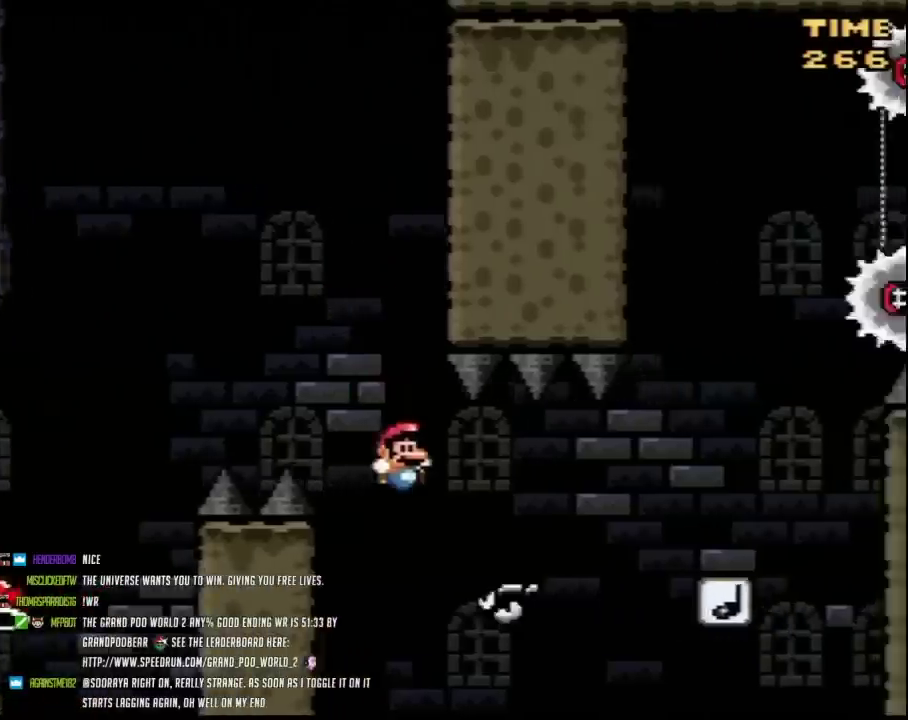
{"buttons": ["Y", "DPAD_RIGHT"], "events": []}
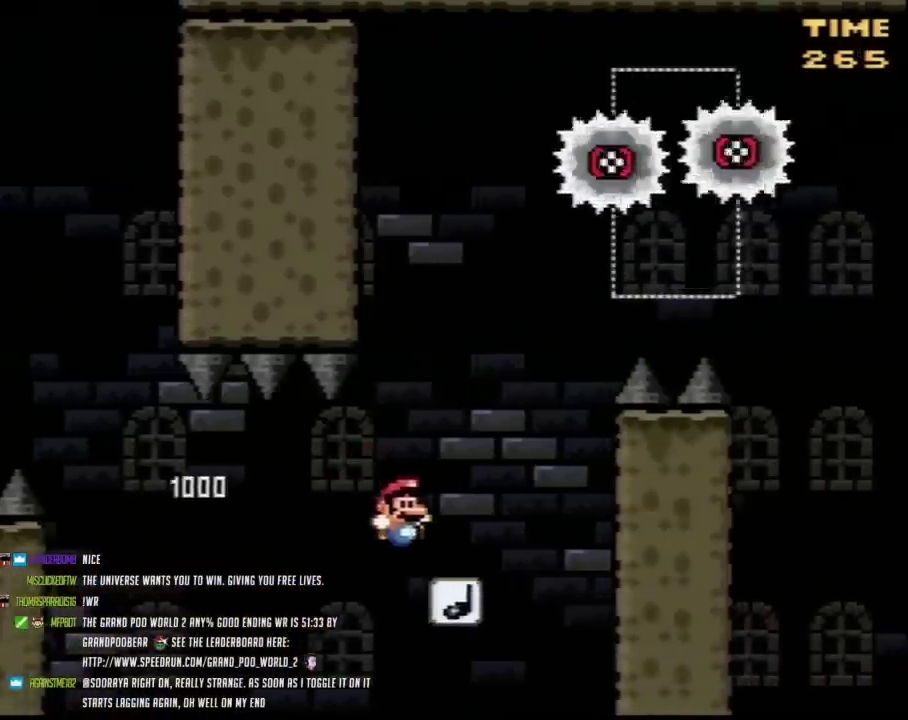
{"buttons": ["Y"], "events": [[33, "DPAD_RIGHT", "up"], [100, "DPAD_LEFT", "down"], [183, "DPAD_LEFT", "up"]]}
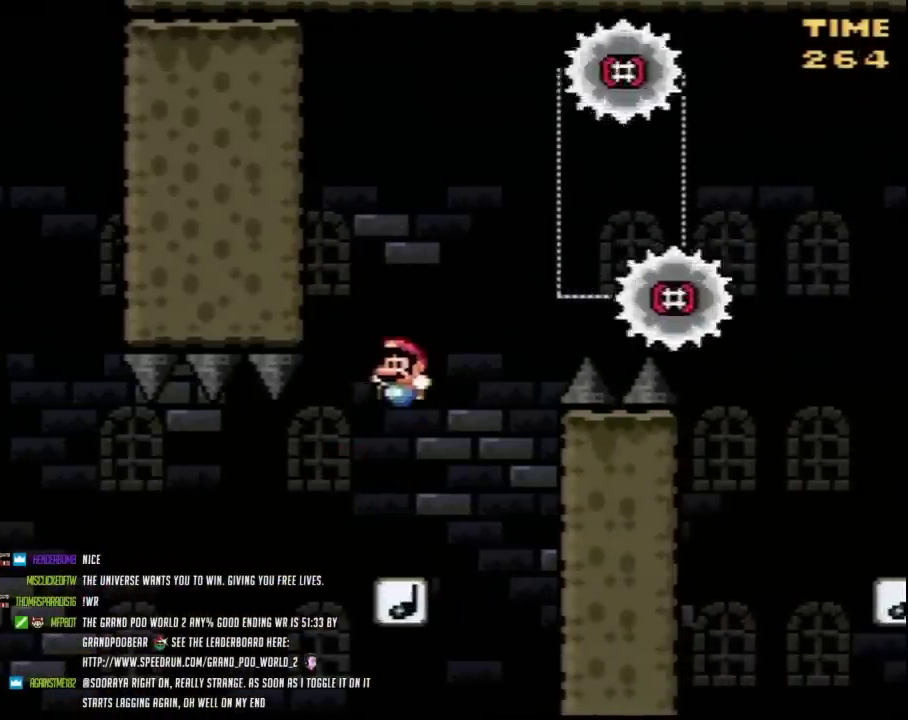
{"buttons": ["Y"], "events": []}
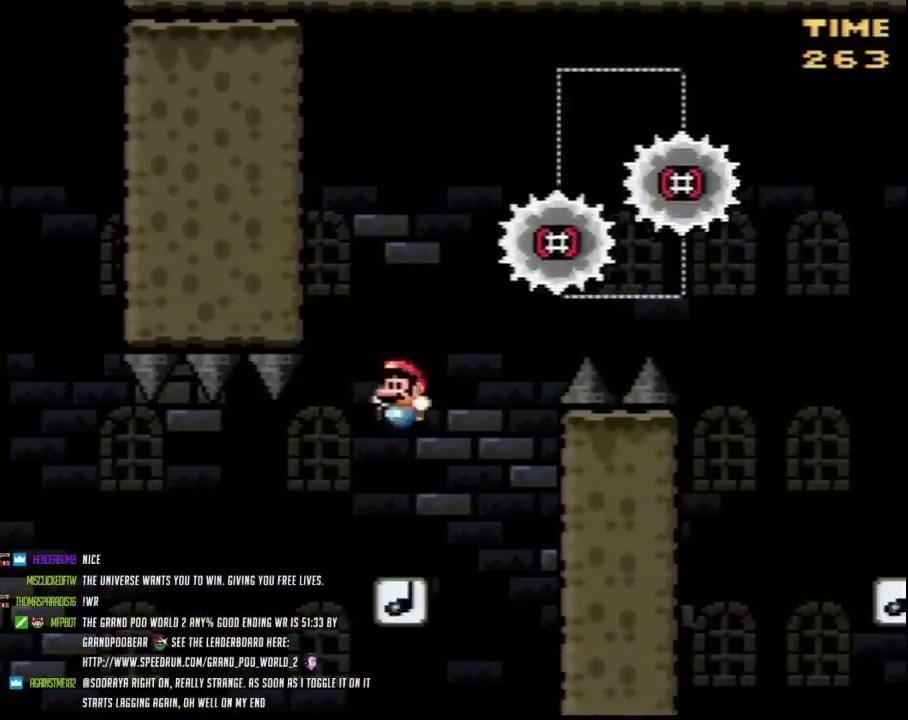
{"buttons": ["Y"], "events": []}
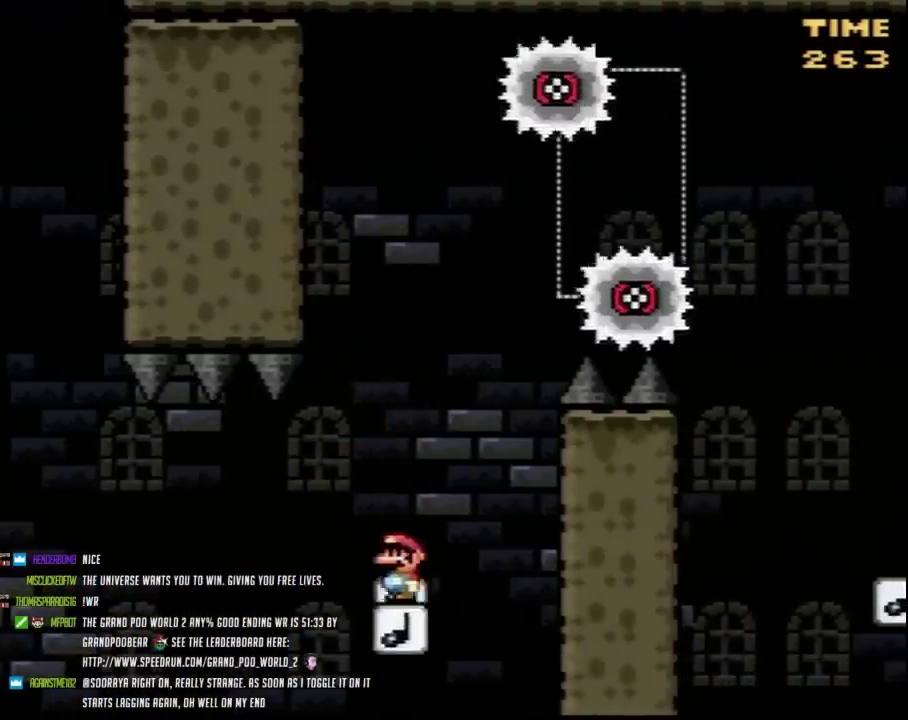
{"buttons": ["Y"], "events": []}